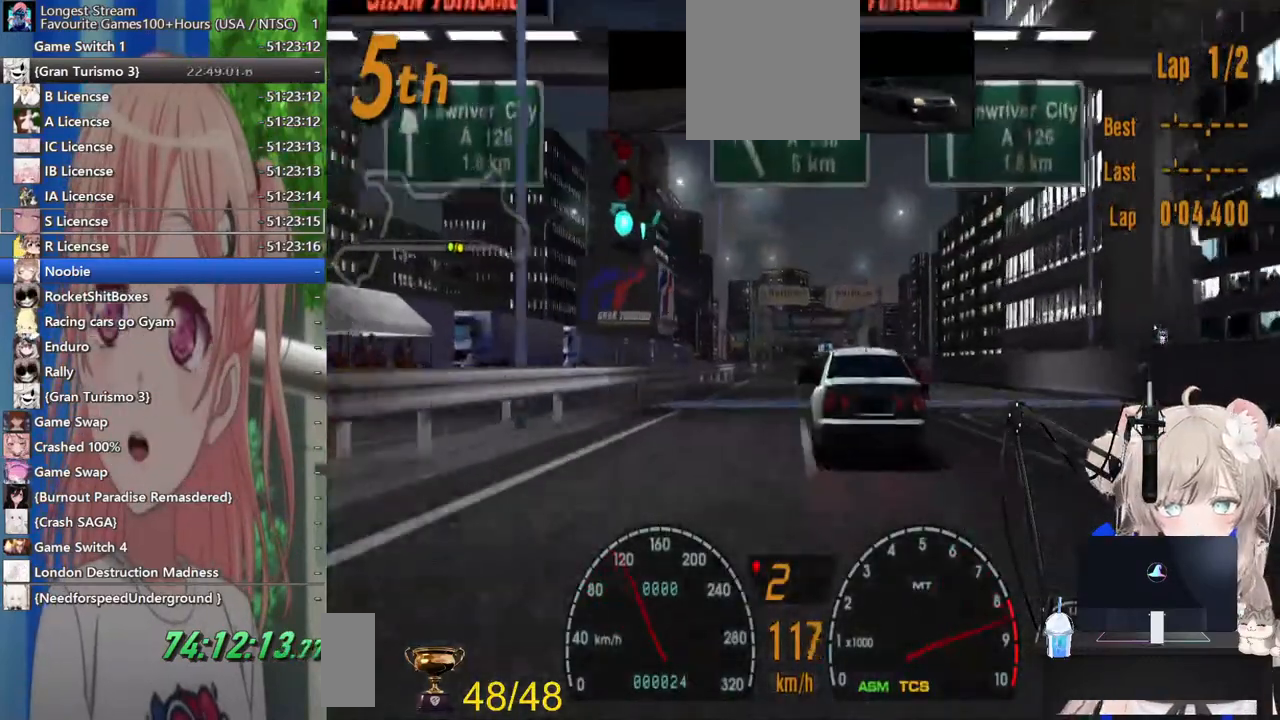
Gameplay with a controller (PlayStation layout); each line is a JSON object with the inputs held at the frame after it. "events" lists button and stick changes between this image and that frame as [ms after this image, input, new state], when the widget could be followed in between. Not read: L1 R1.
{"buttons": ["R2"], "left_stick": "center", "right_stick": "center", "events": [[67, "CROSS", "down"], [217, "CROSS", "up"]]}
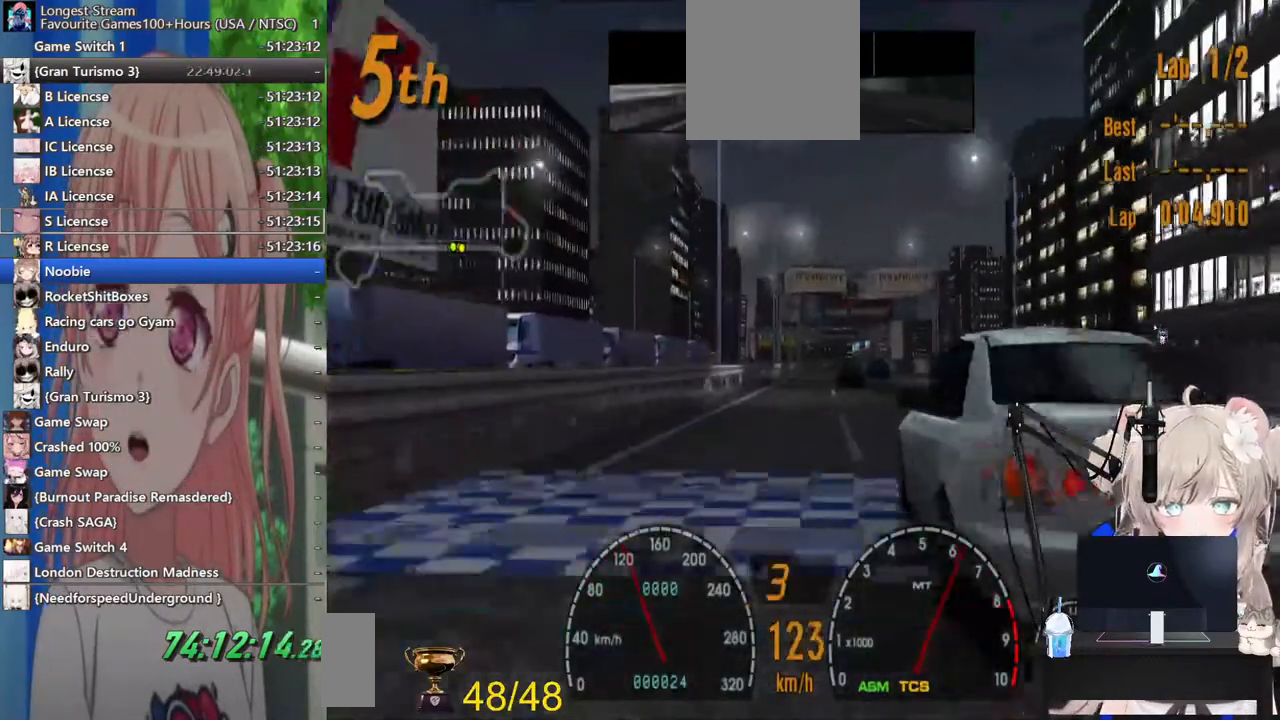
{"buttons": ["R2"], "left_stick": "center", "right_stick": "center", "events": []}
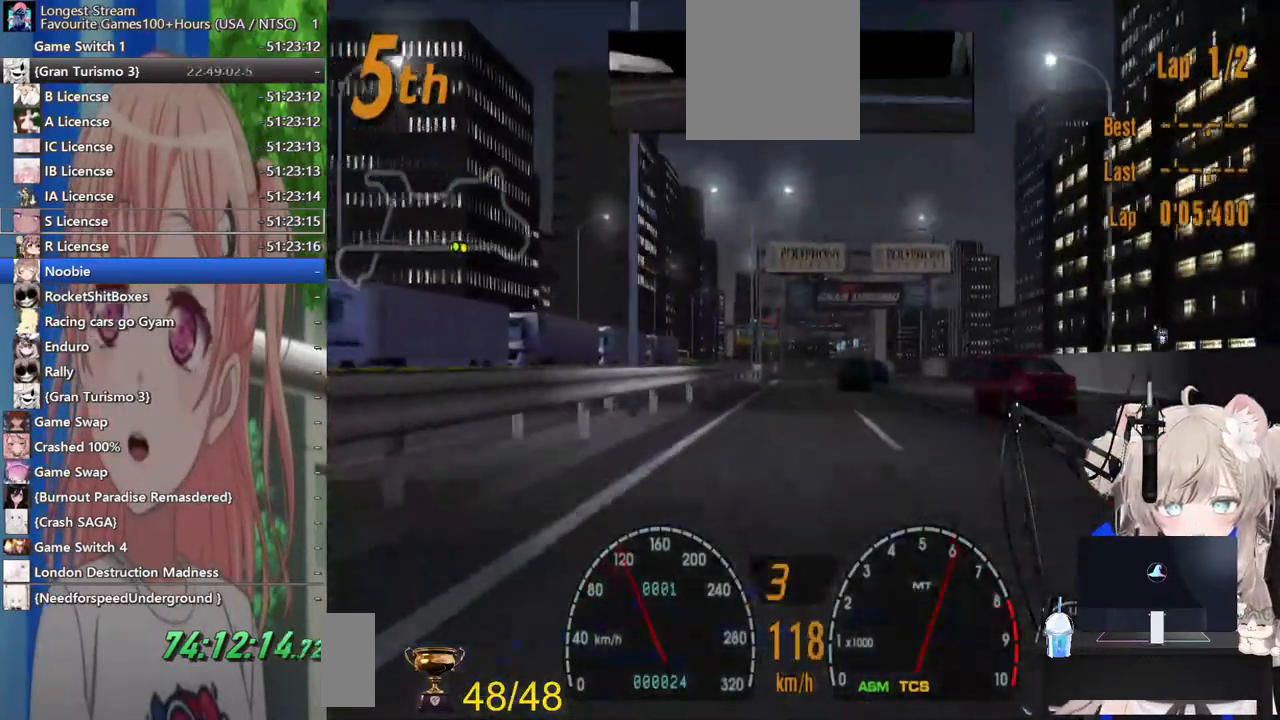
{"buttons": ["R2"], "left_stick": "center", "right_stick": "center", "events": []}
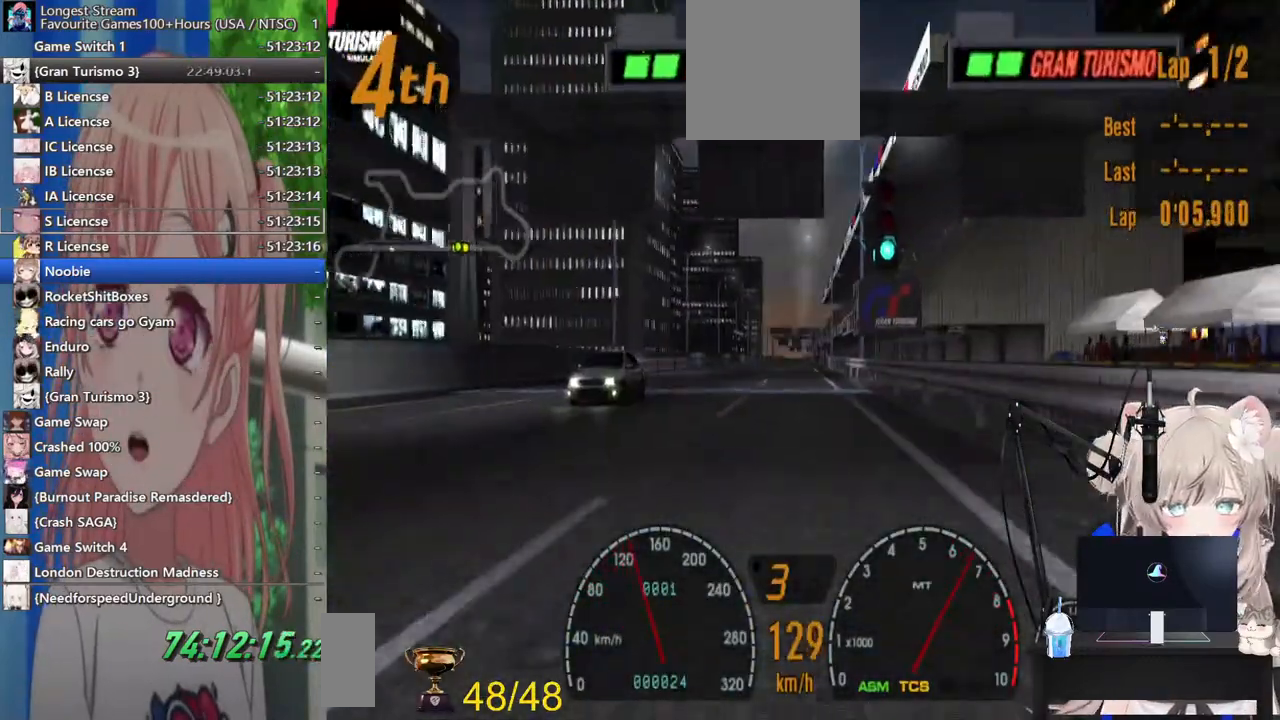
{"buttons": ["R2"], "left_stick": "center", "right_stick": "center", "events": []}
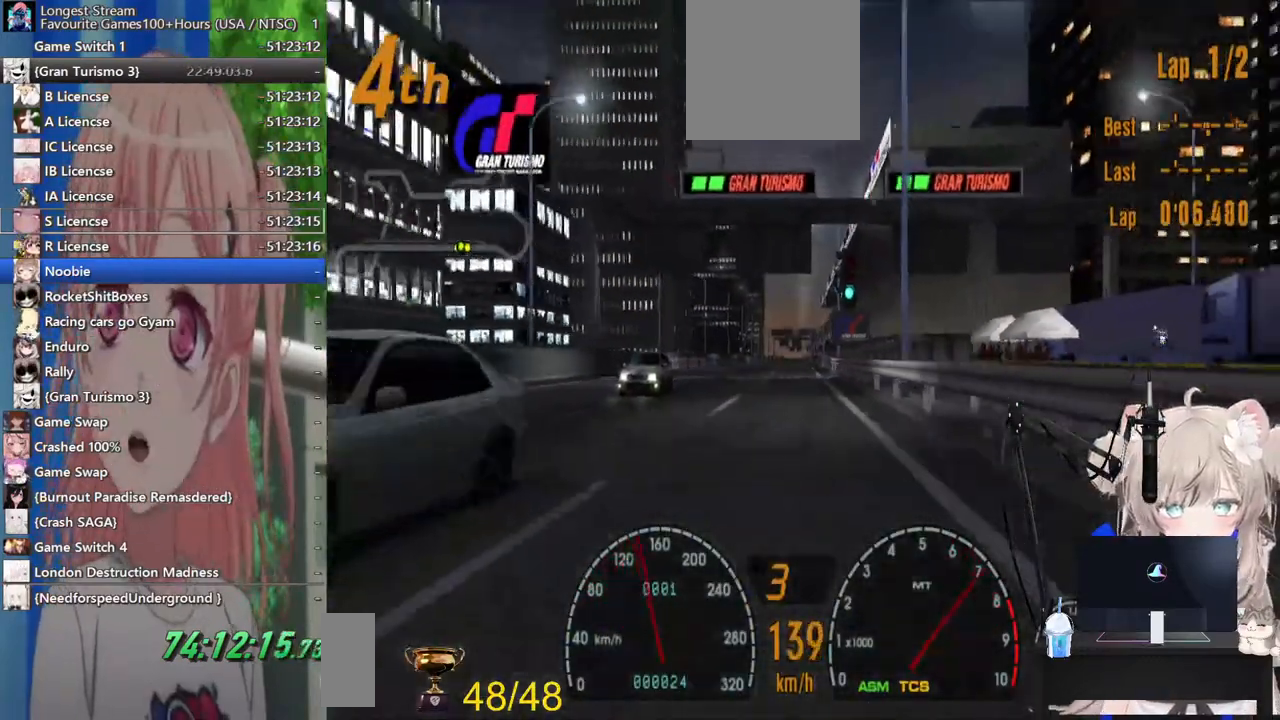
{"buttons": ["R2"], "left_stick": "center", "right_stick": "center", "events": []}
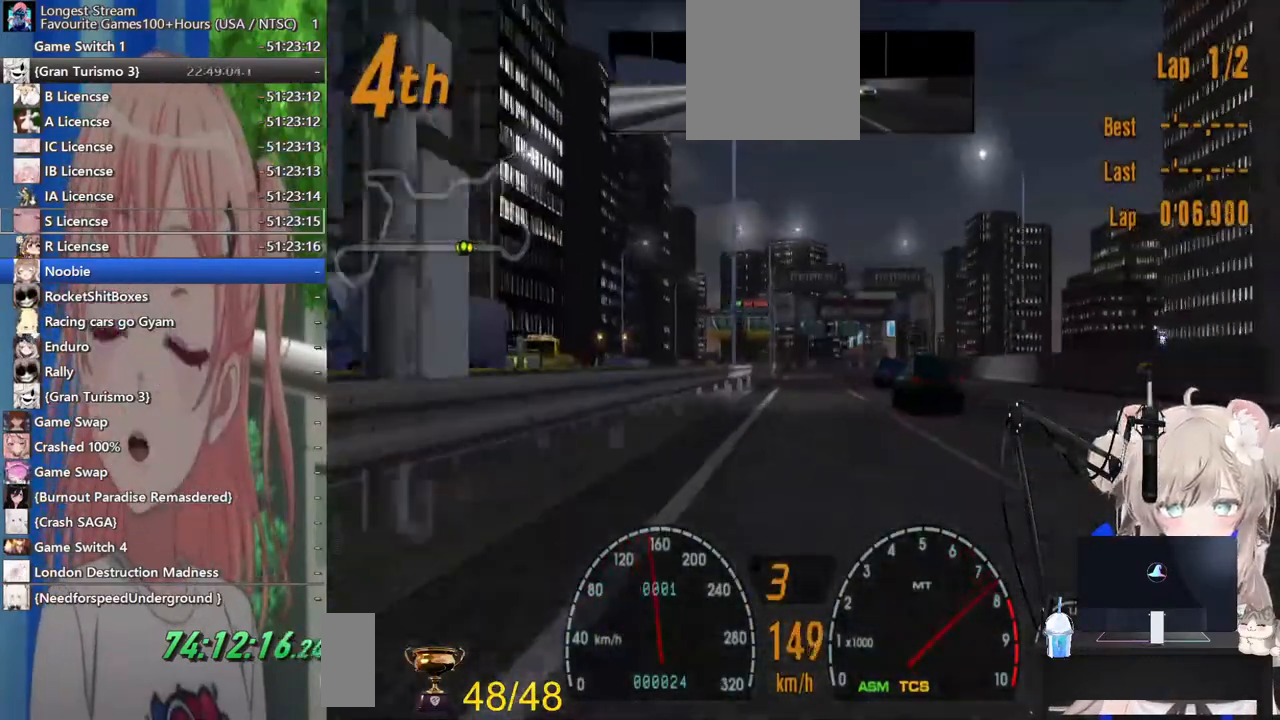
{"buttons": ["R2"], "left_stick": "center", "right_stick": "center"}
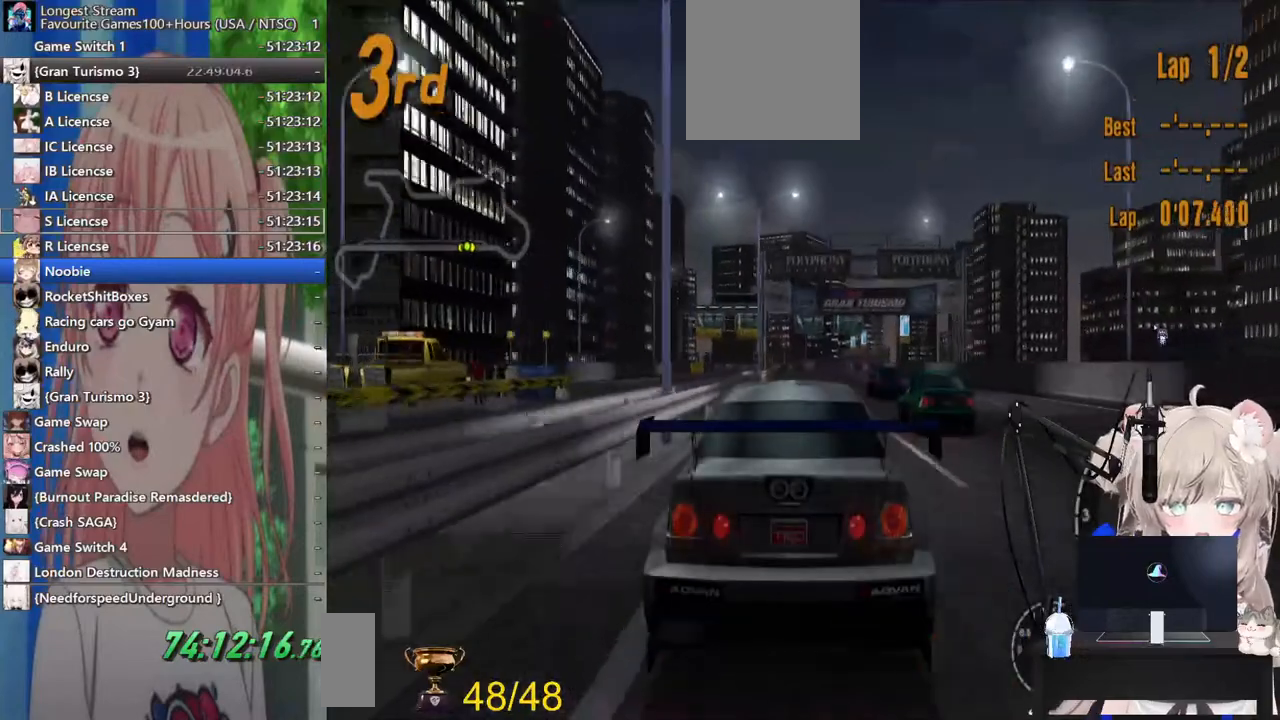
{"buttons": ["CROSS", "R2"], "left_stick": "center", "right_stick": "center", "events": [[467, "CROSS", "down"]]}
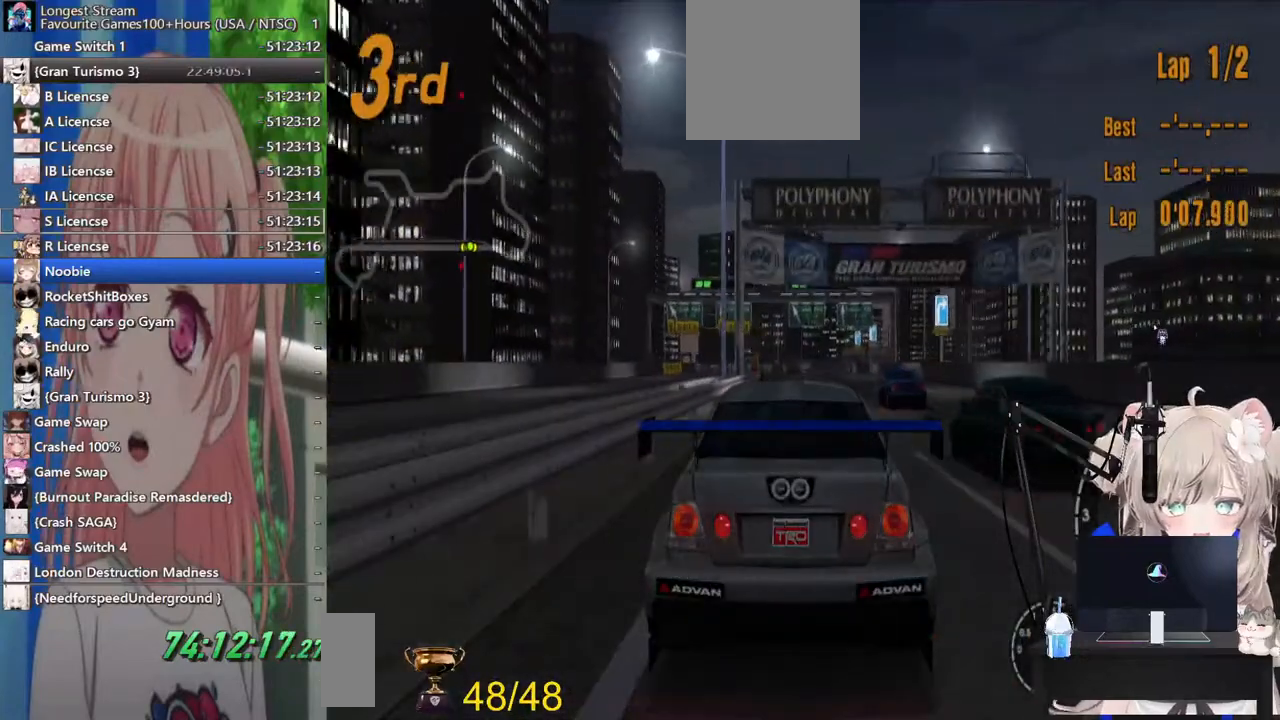
{"buttons": ["R2"], "left_stick": "center", "right_stick": "center", "events": [[217, "CROSS", "up"]]}
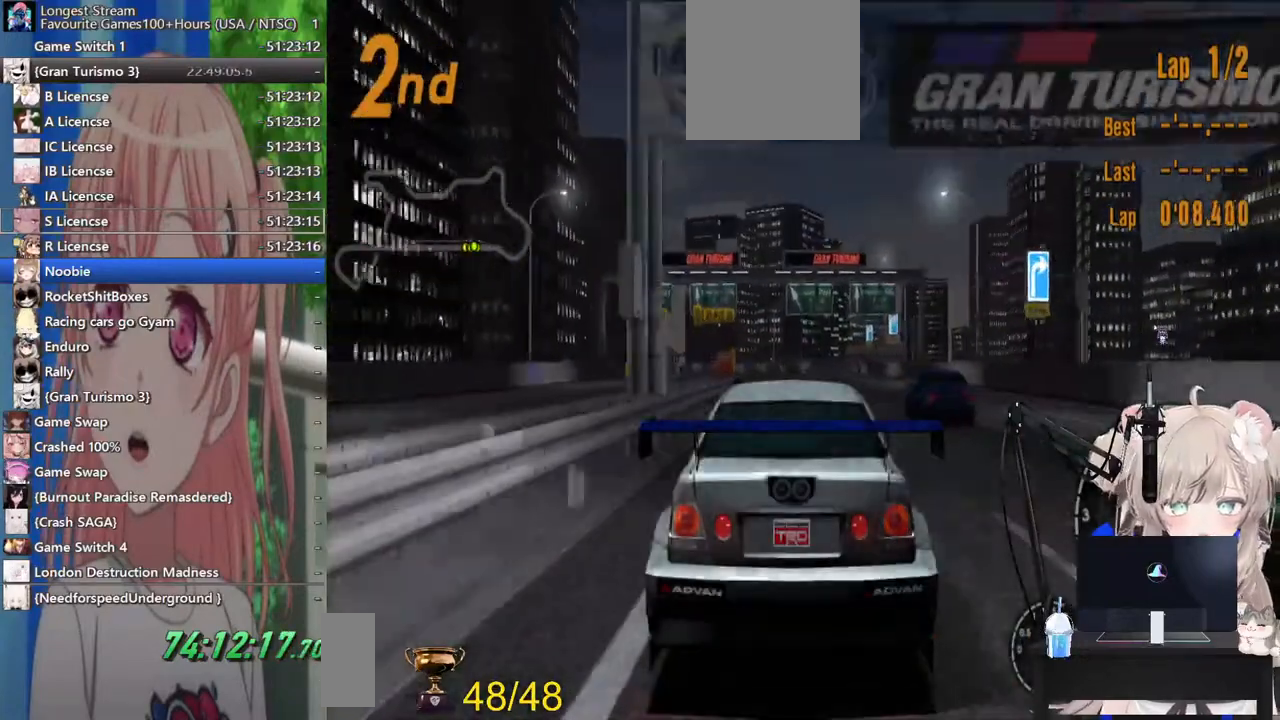
{"buttons": ["R2"], "left_stick": "center", "right_stick": "center", "events": []}
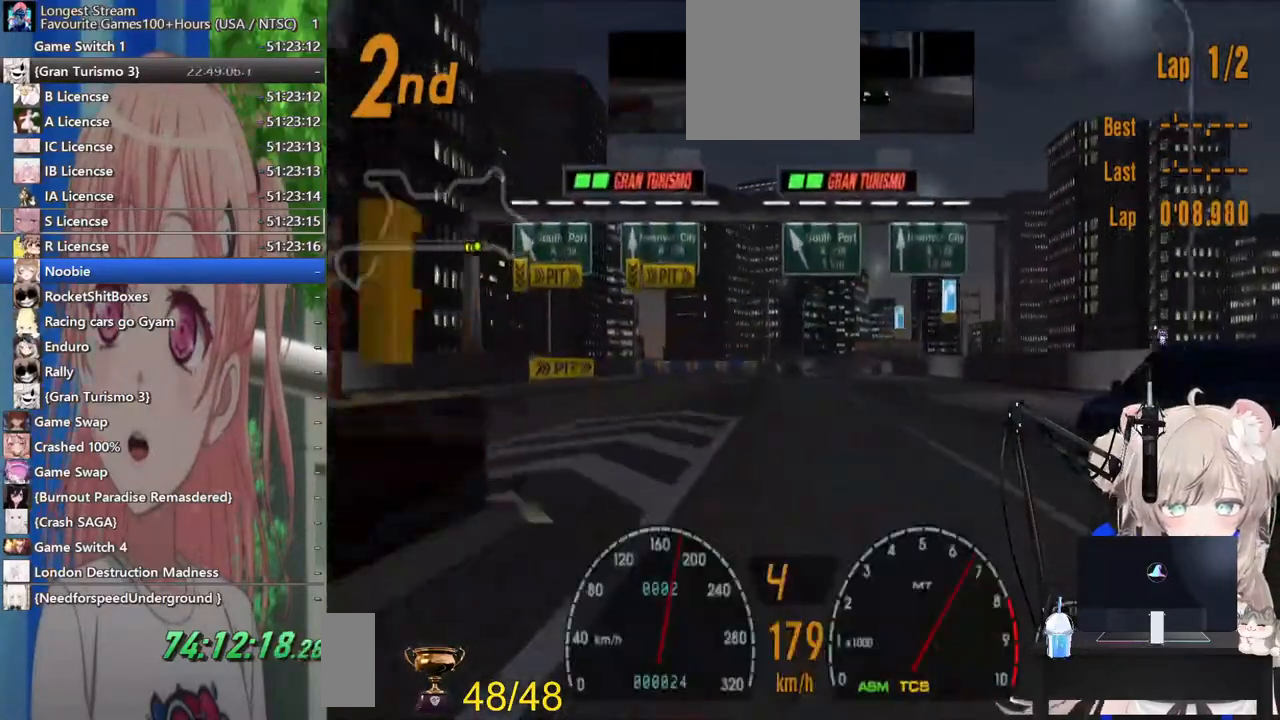
{"buttons": ["R2"], "left_stick": "center", "right_stick": "center", "events": []}
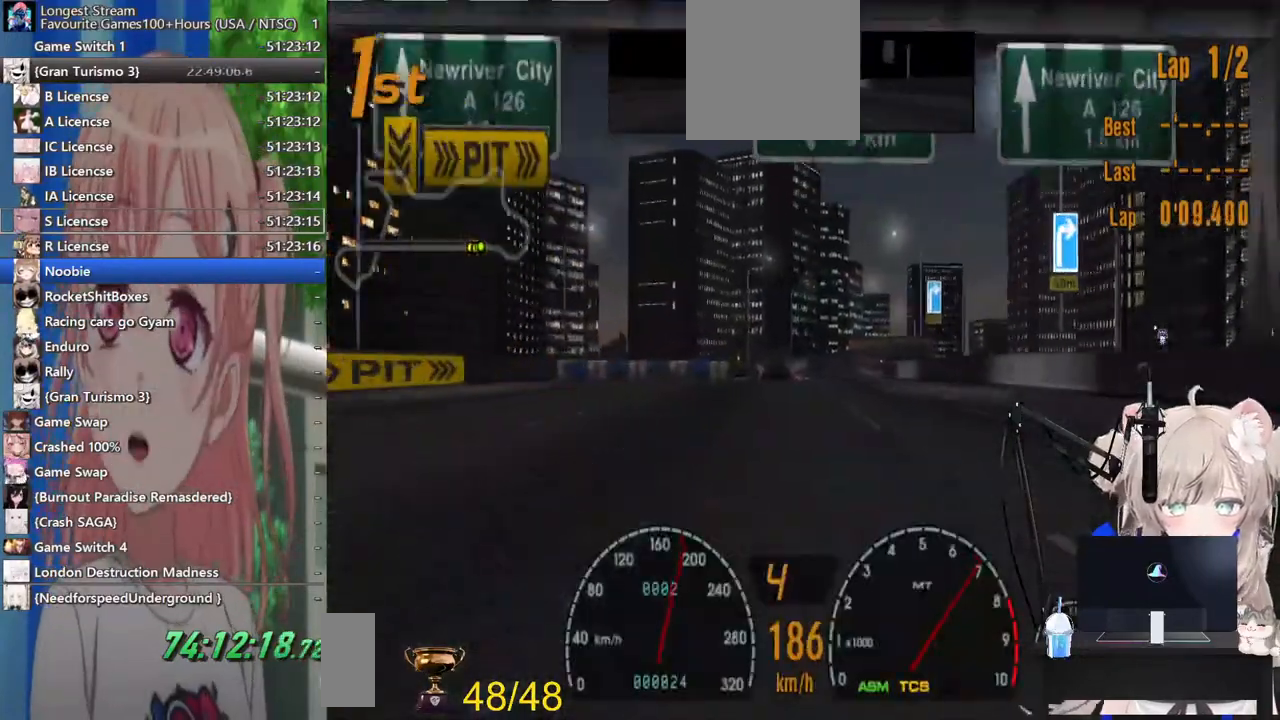
{"buttons": ["R2"], "left_stick": "center", "right_stick": "center", "events": []}
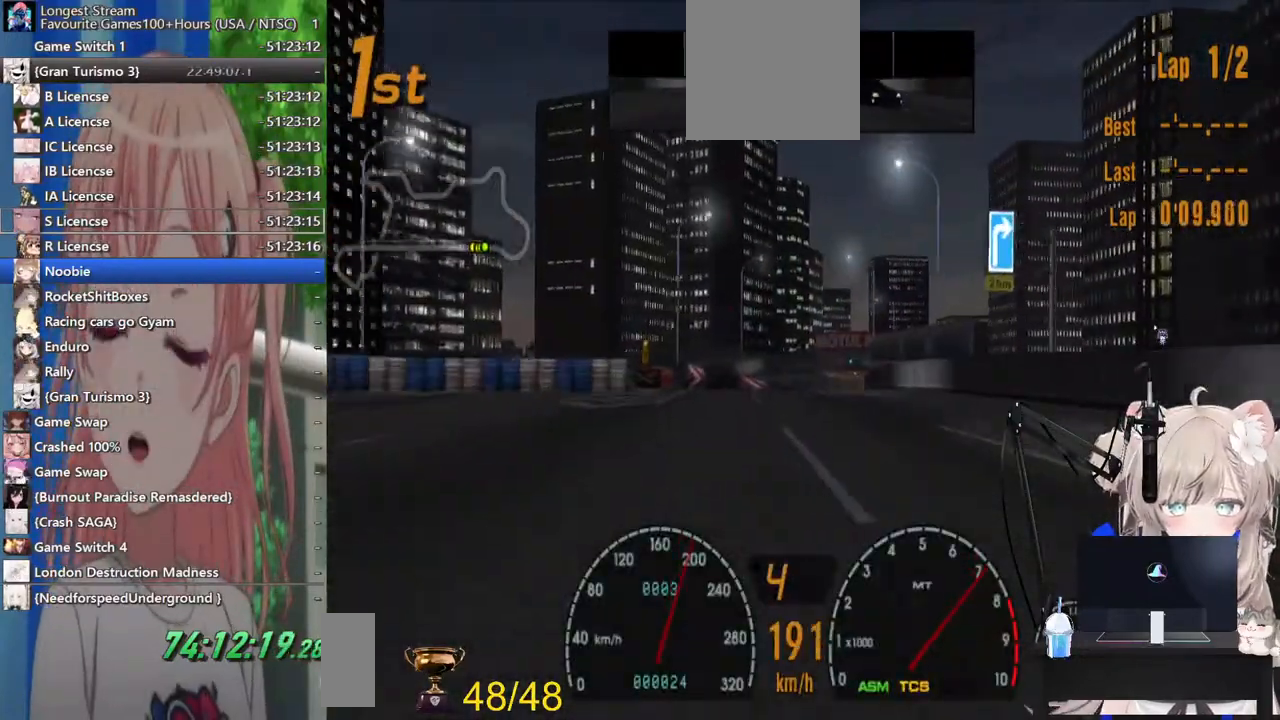
{"buttons": ["R2"], "left_stick": "center", "right_stick": "center", "events": []}
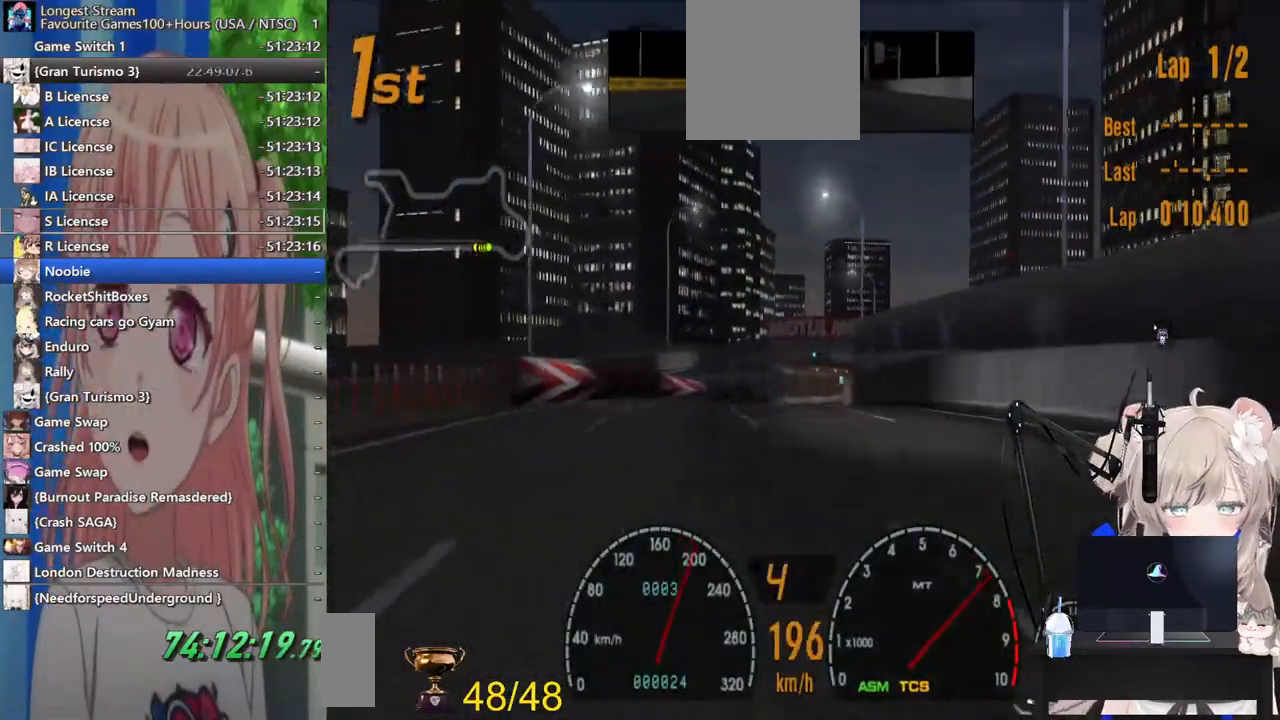
{"buttons": ["R2"], "left_stick": "center", "right_stick": "center", "events": []}